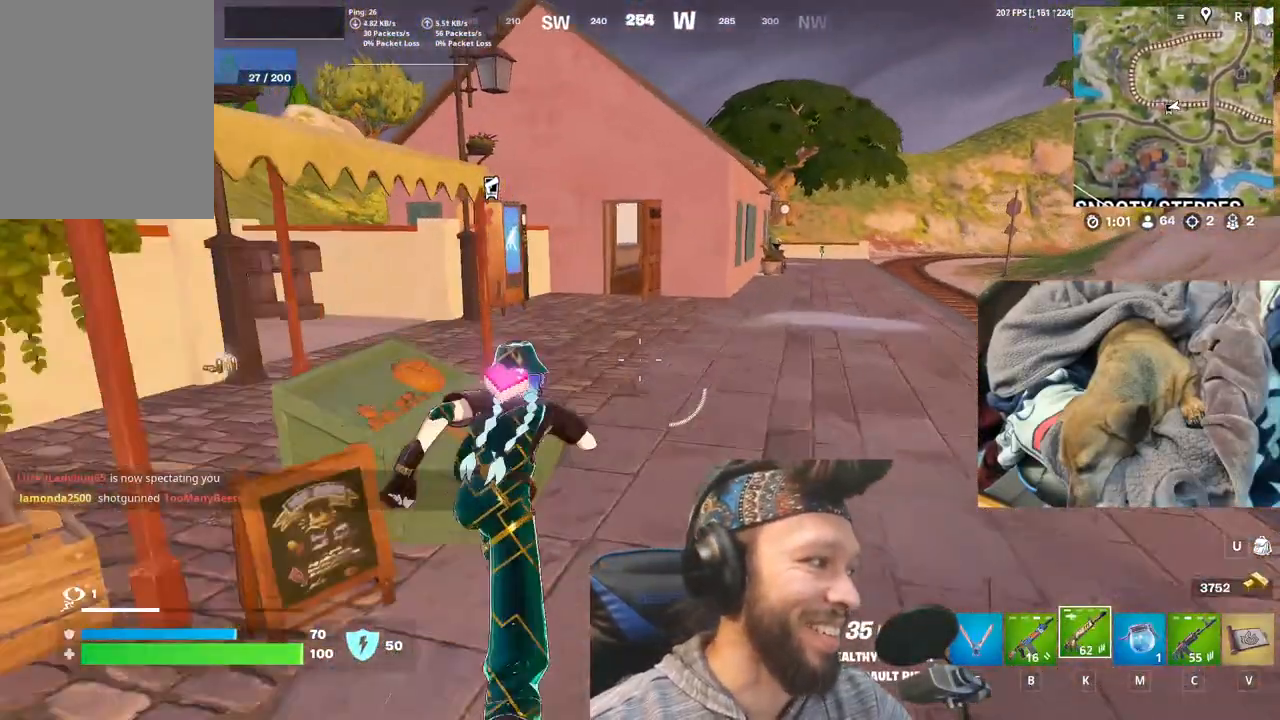
Gameplay with keyboard and mouse; each line is a JSON object with the keys and mouse buttons held at the frame after it. "events" lists presses ("down") and releases ("up") of "1", "4", "5", "6", "alt", "b", "c", "equals", "escape", "f", "h", "j", "m", "minus", "n", "p", "shift", "space", "t", "v", "mouse_left", "mouse_right", "mouse_mb4" and "mouse_mb5" between this image and that frame as [ms after this image, input, new state], when the widget could be followed in between. "mouse_left", "mouse_right", "mouse_mb4", "mouse_mb5" = the "left", "right", "mb4", "mb5" buttons of the "mouse" list. No other keys are recorded. Not read: mouse_move other_keys.
{"keys": [], "mouse": [], "events": [[216, "shift", "down"], [383, "shift", "up"]]}
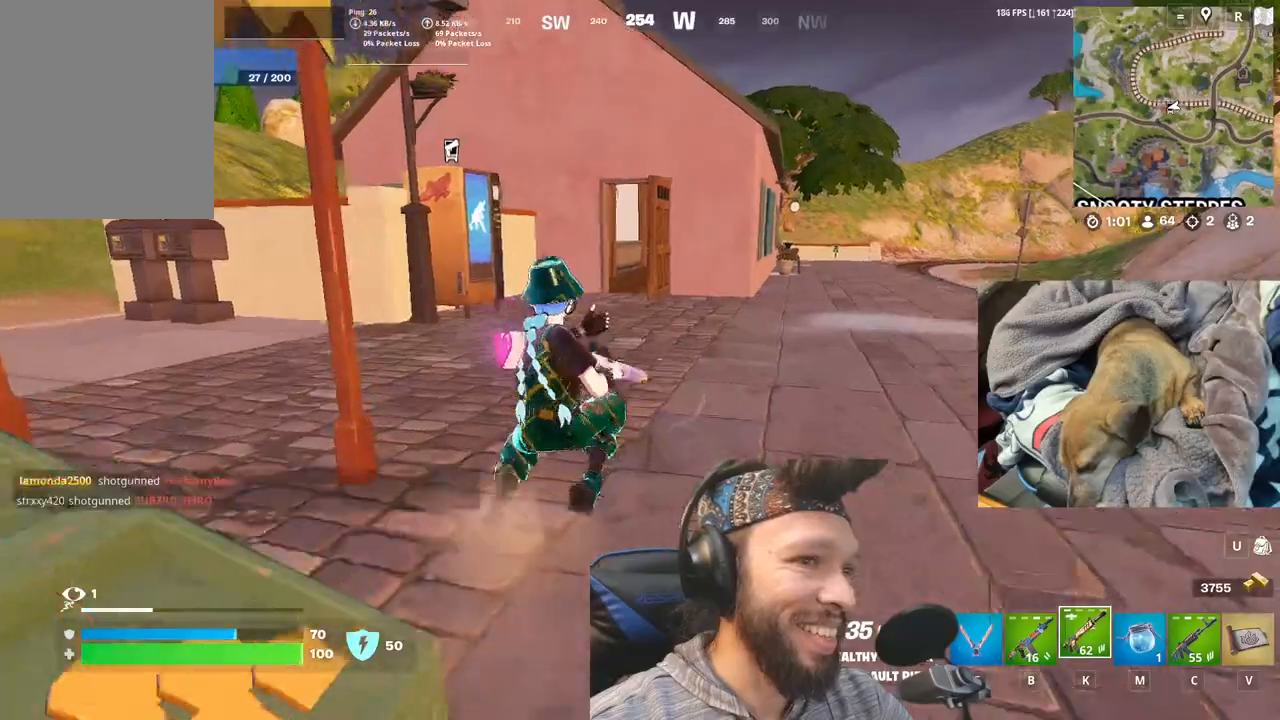
{"keys": [], "mouse": [], "events": [[216, "shift", "down"], [350, "shift", "up"]]}
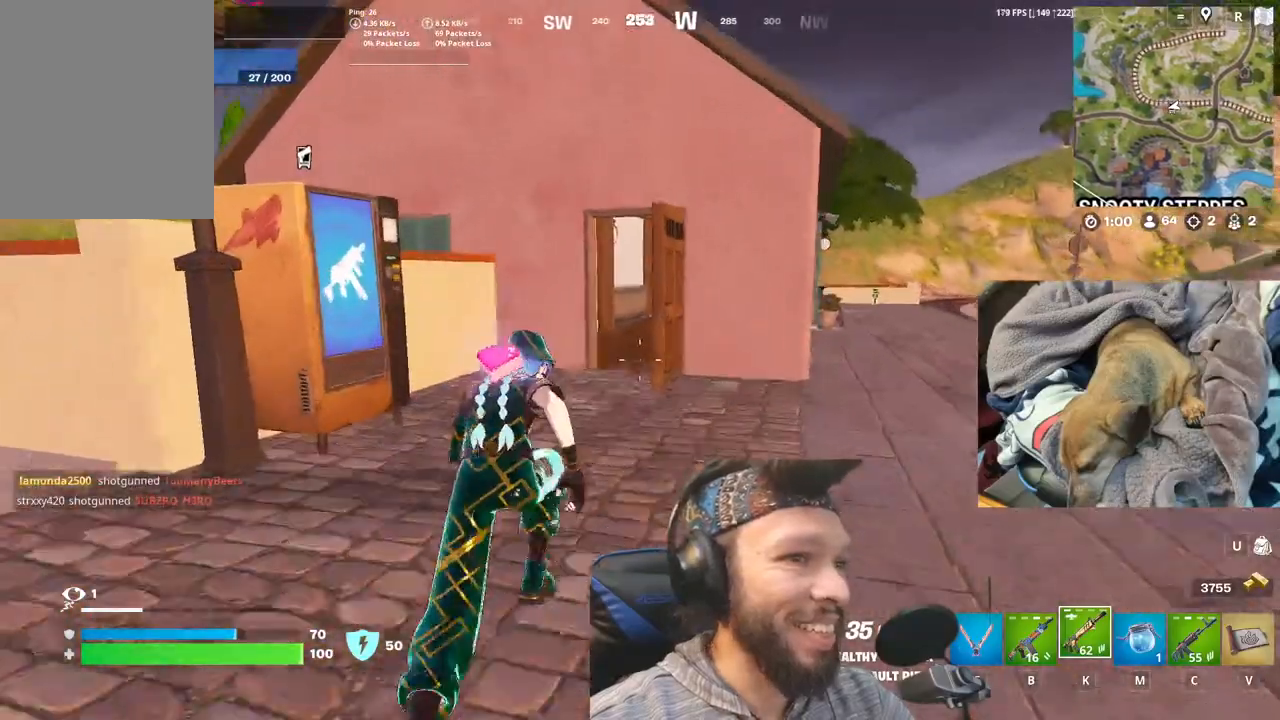
{"keys": [], "mouse": [], "events": []}
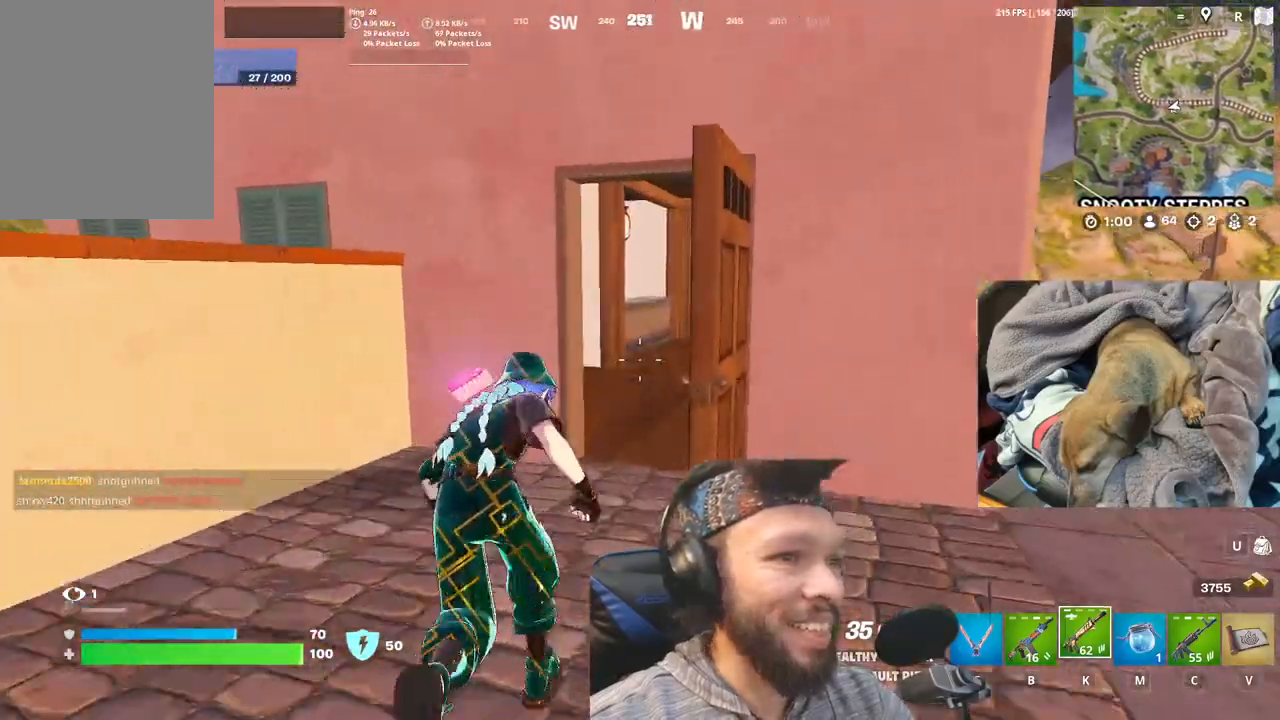
{"keys": [], "mouse": [], "events": []}
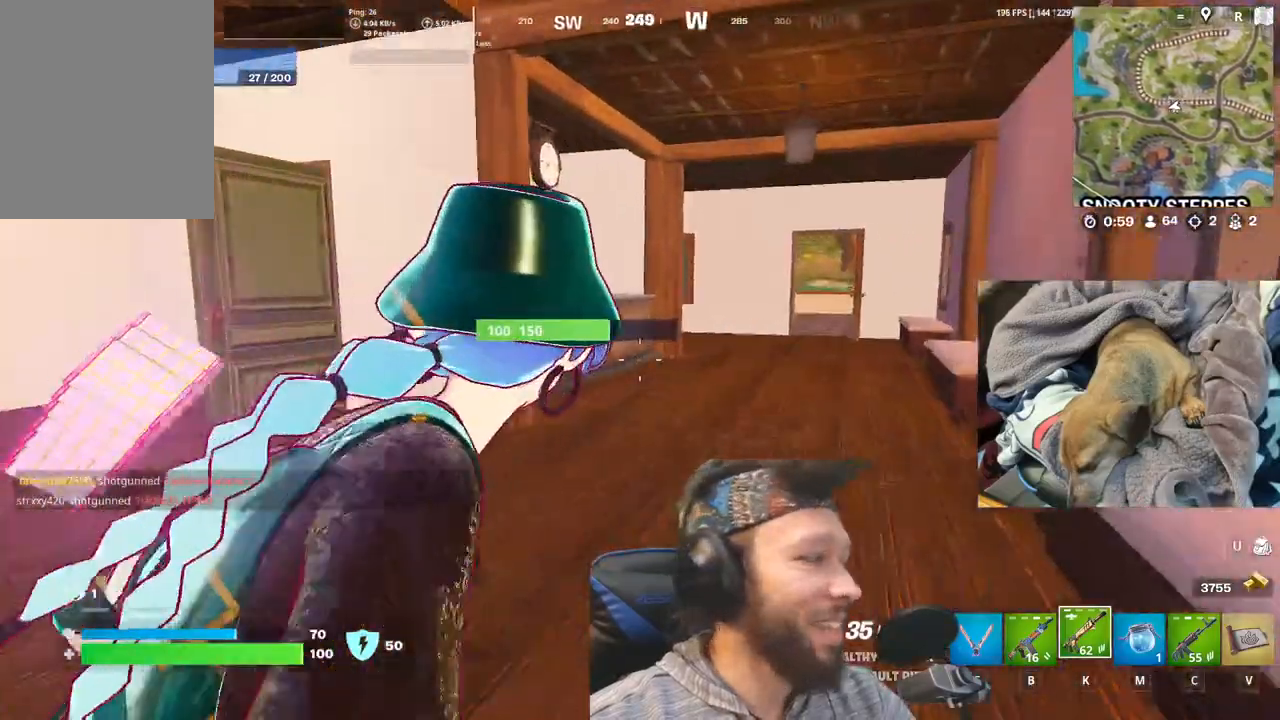
{"keys": [], "mouse": [], "events": [[283, "b", "down"], [433, "b", "up"]]}
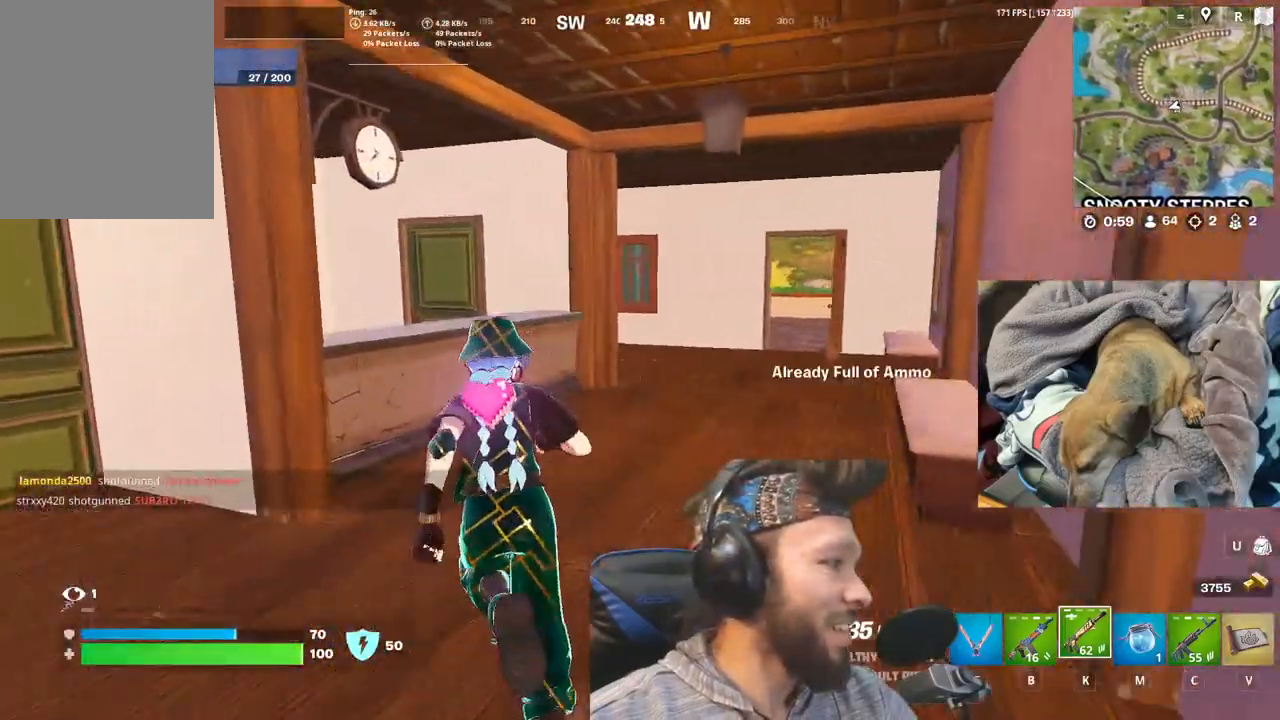
{"keys": [], "mouse": [], "events": [[266, "b", "down"], [416, "b", "up"]]}